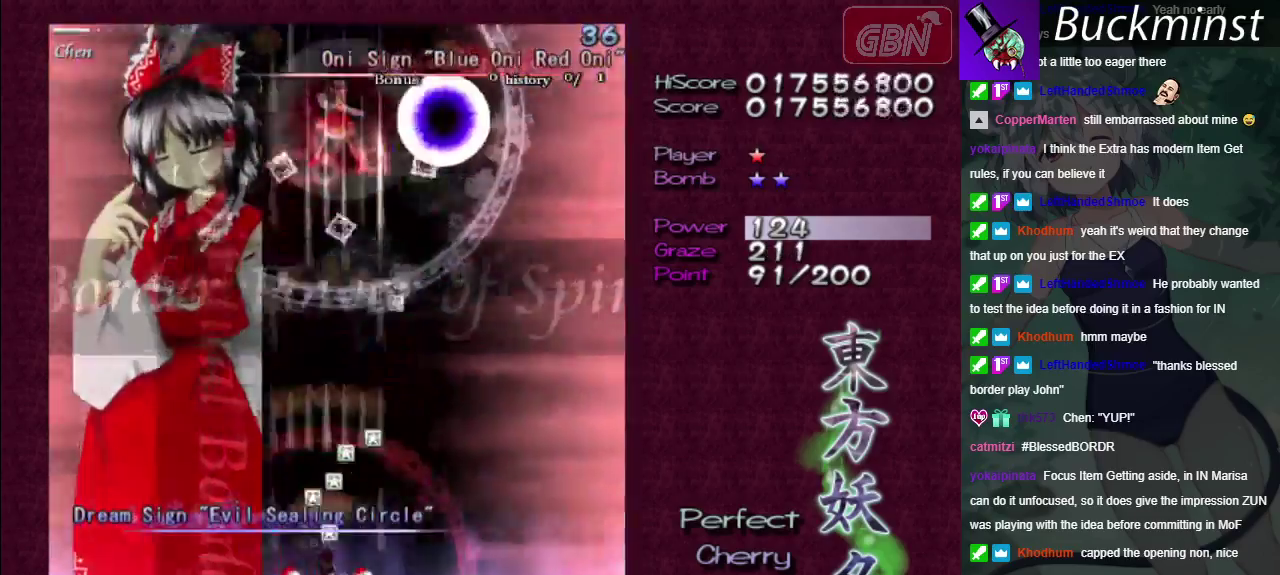
Gameplay with a controller (Xbox layout); each line is a JSON object with the inputs held at the frame after it. "events" lists button and stick changes between this image and that frame as [ms after this image, input, new state], when the widget could be followed in between. Not read: L3 R3.
{"buttons": ["A"], "left_stick": "center", "right_stick": "center", "events": []}
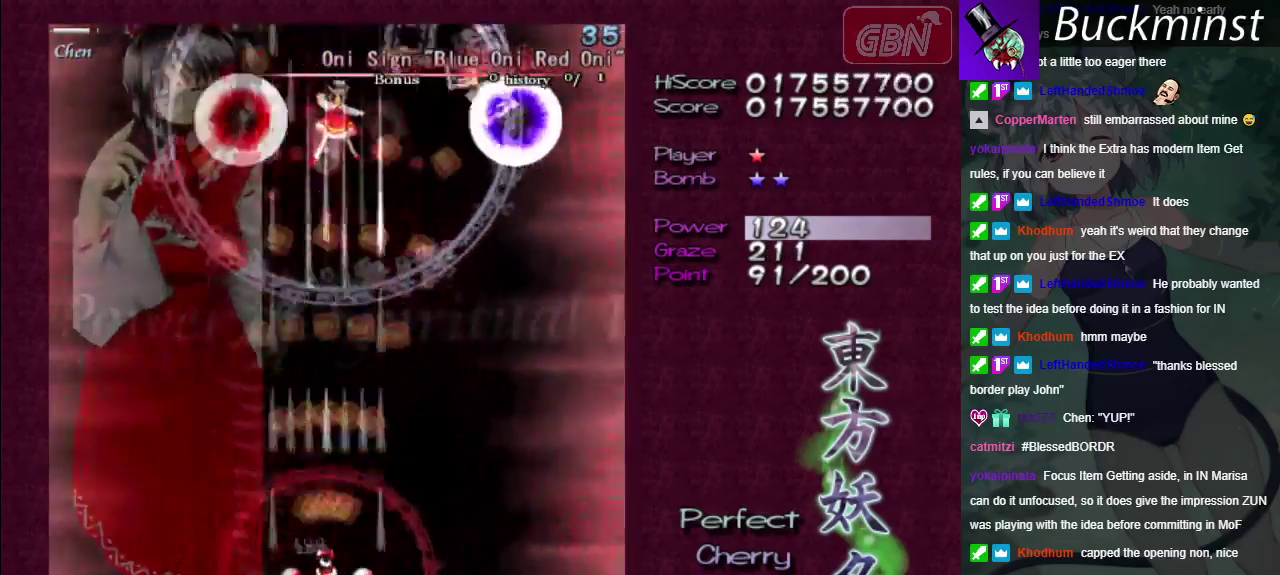
{"buttons": ["A"], "left_stick": "center", "right_stick": "center", "events": []}
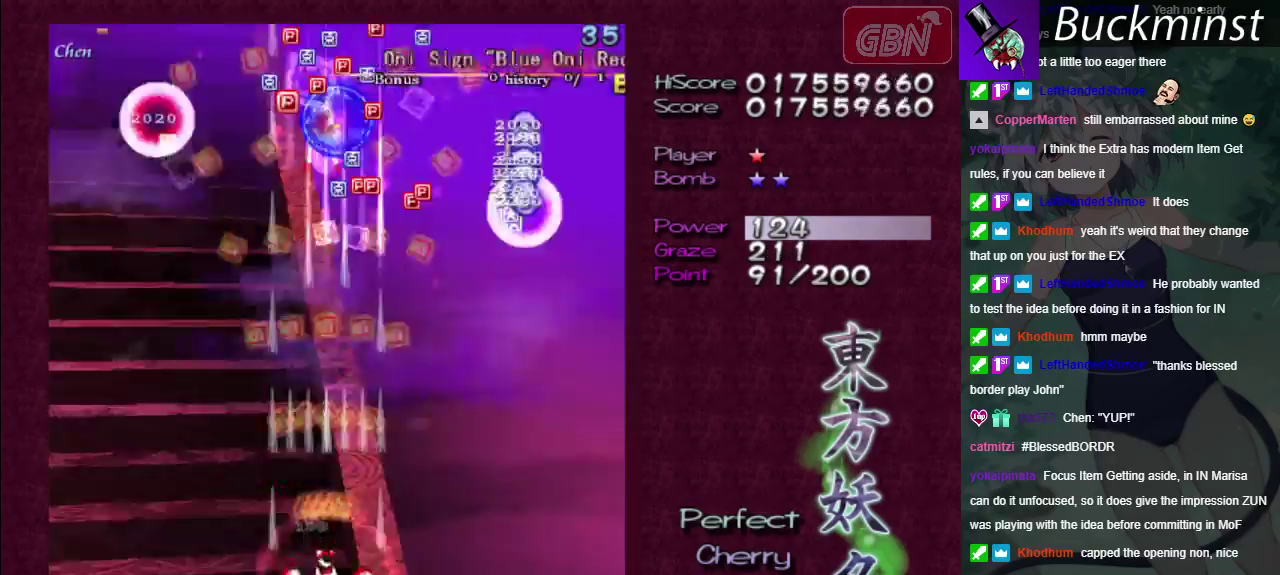
{"buttons": ["A"], "left_stick": "up-left", "right_stick": "center", "events": [[117, "left_stick", "right"], [233, "left_stick", "center"], [467, "left_stick", "up-left"]]}
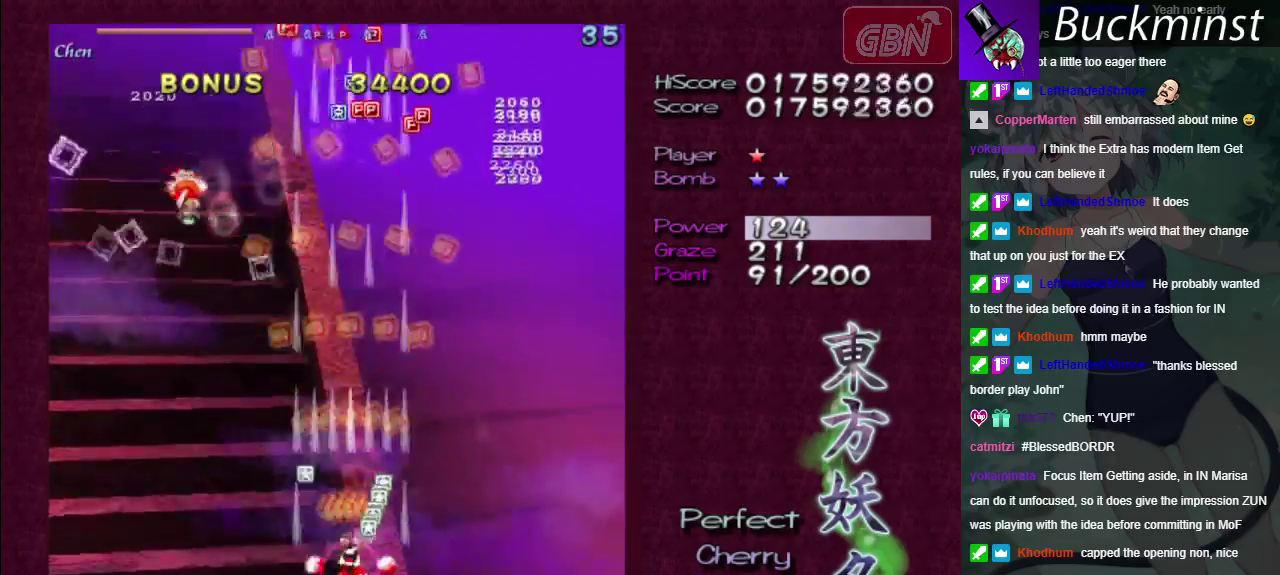
{"buttons": ["A"], "left_stick": "up", "right_stick": "center", "events": [[283, "left_stick", "left"], [467, "left_stick", "up"]]}